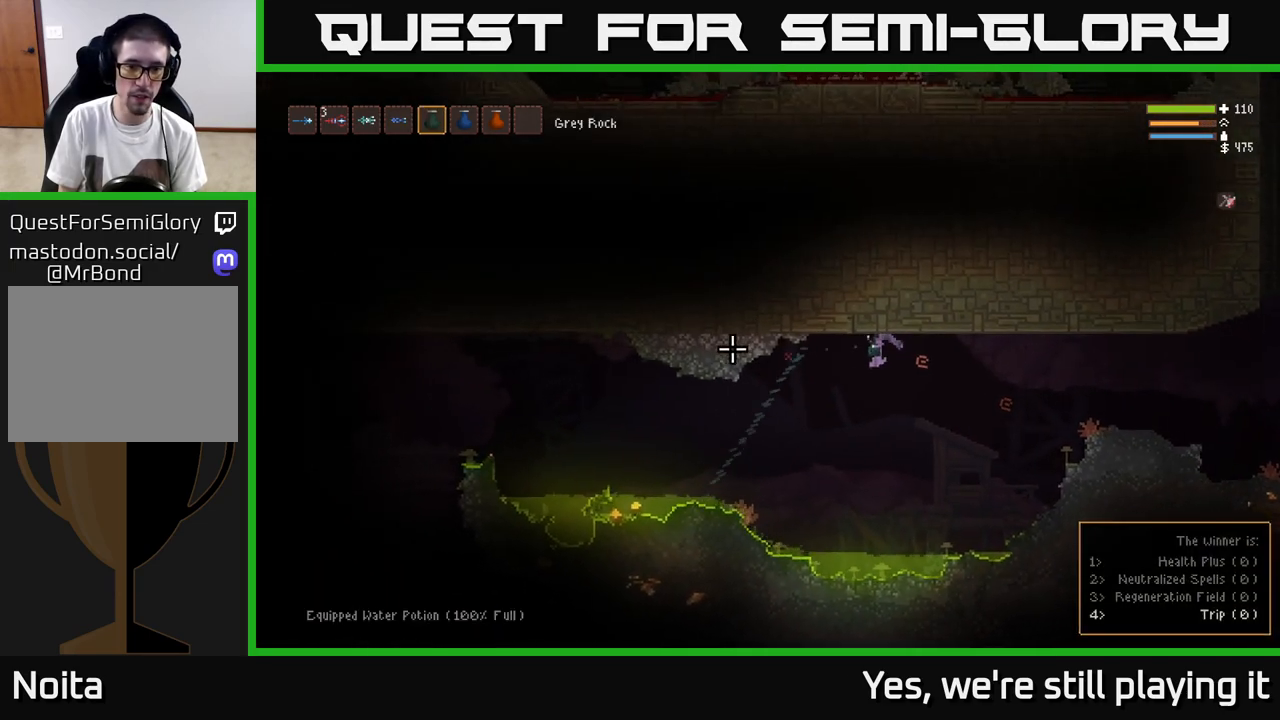
Gameplay with a controller (Xbox layout); each line is a JSON object with the inputs held at the frame after it. "events" lists button and stick changes between this image and that frame as [ms after this image, input, new state], when the widget could be followed in between.
{"buttons": [], "left_stick": "right", "right_stick": "left", "events": [[150, "L2", "down"], [183, "L2", "up"], [267, "L1", "down"], [383, "L1", "up"], [400, "left_stick", "right"]]}
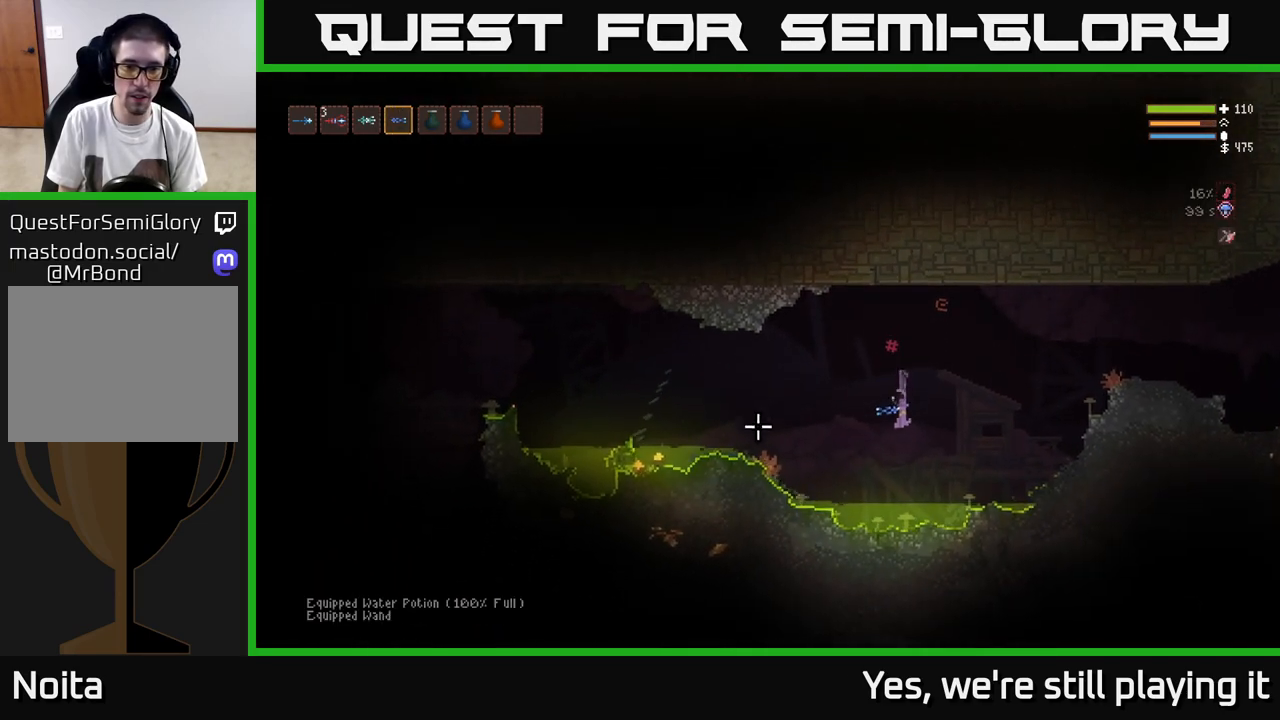
{"buttons": [], "left_stick": "right", "right_stick": "left", "events": [[17, "L2", "down"], [367, "R2", "down"], [433, "L2", "up"], [467, "R2", "up"]]}
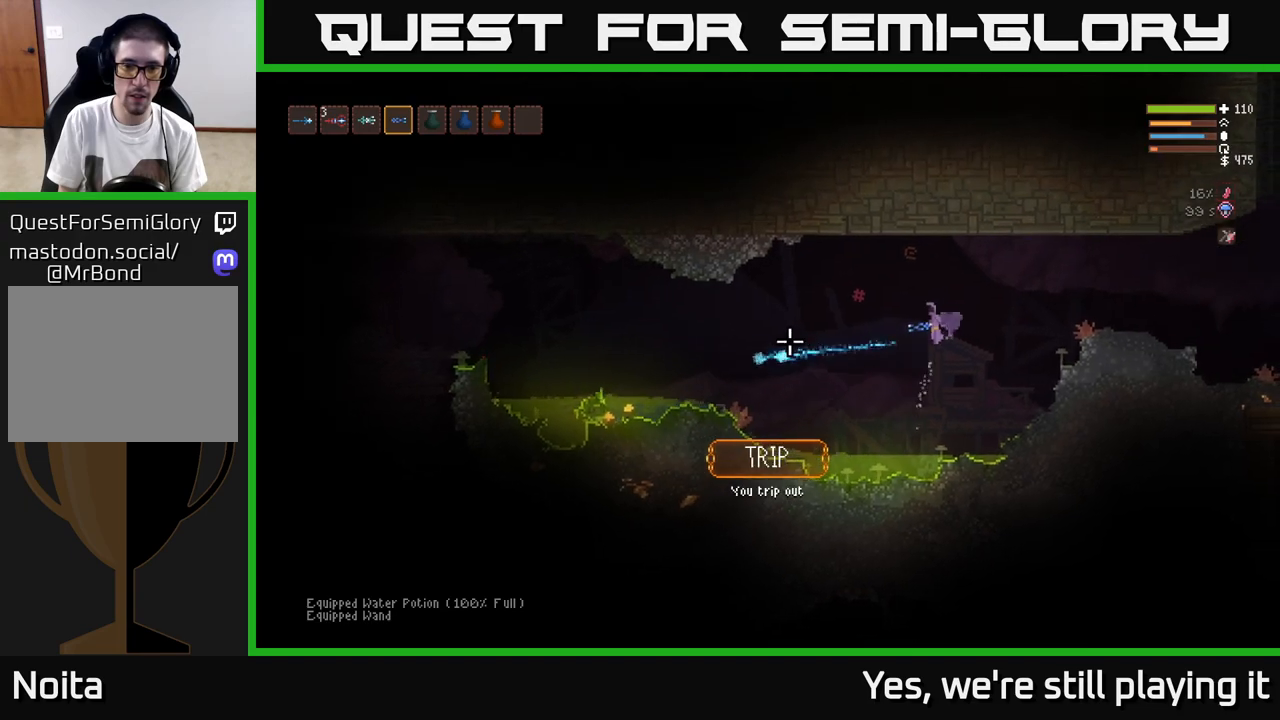
{"buttons": [], "left_stick": "right", "right_stick": "left", "events": []}
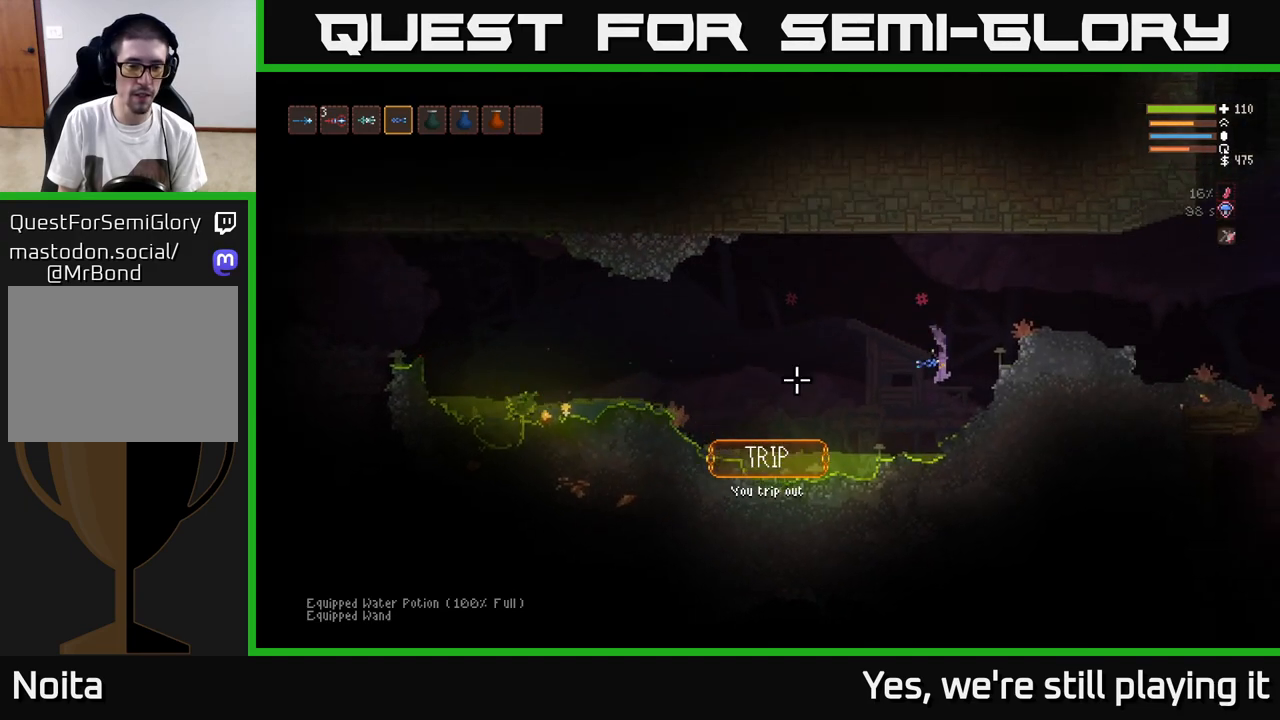
{"buttons": [], "left_stick": "center", "right_stick": "left", "events": [[217, "left_stick", "center"]]}